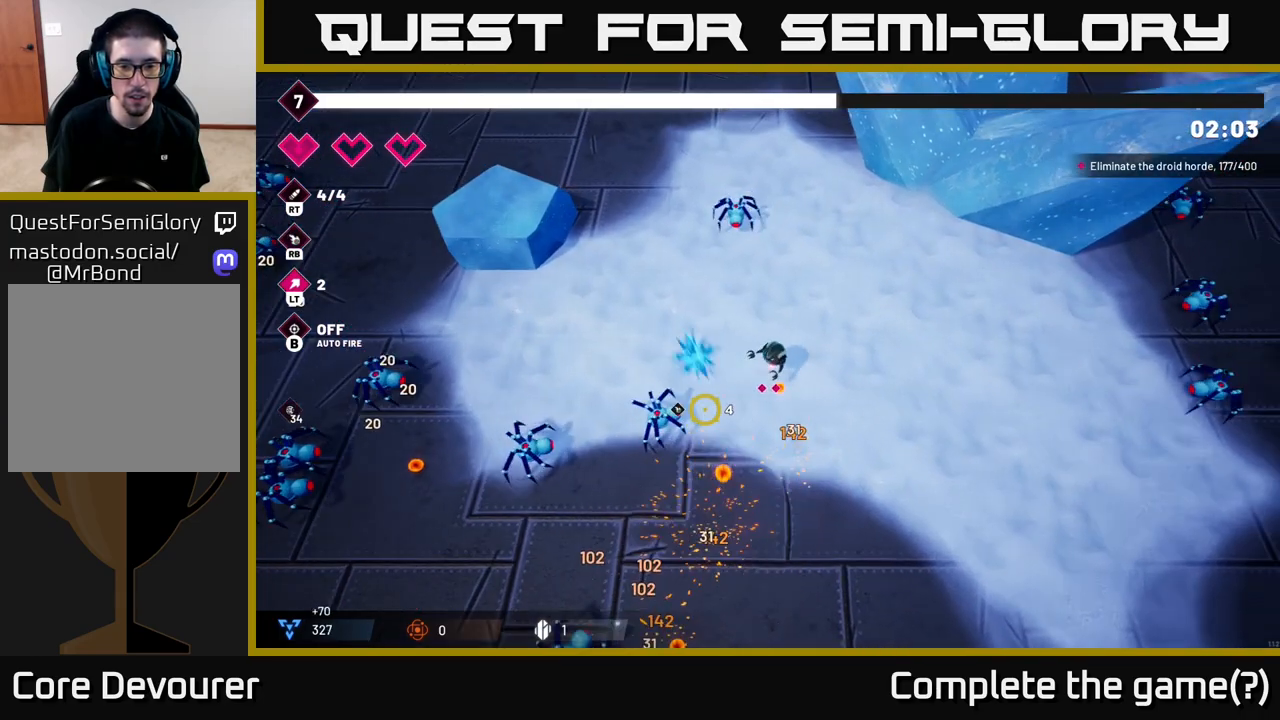
Gameplay with a controller (Xbox layout); each line is a JSON object with the inputs held at the frame after it. "events" lists button and stick changes between this image and that frame as [ms after this image, input, new state], when the widget could be followed in between.
{"buttons": [], "left_stick": "down-left", "right_stick": "left", "events": [[33, "left_stick", "down"], [117, "left_stick", "down-left"], [117, "right_stick", "left"], [250, "R2", "down"], [400, "R2", "up"]]}
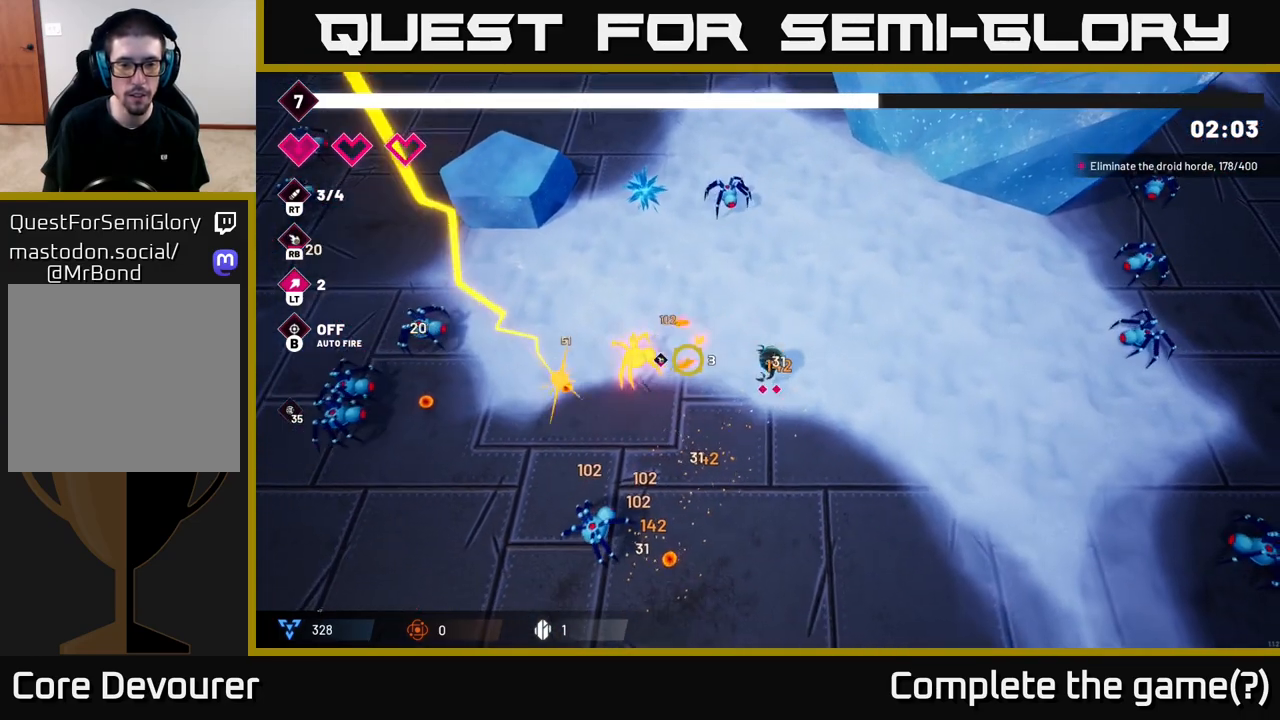
{"buttons": [], "left_stick": "down-left", "right_stick": "left", "events": []}
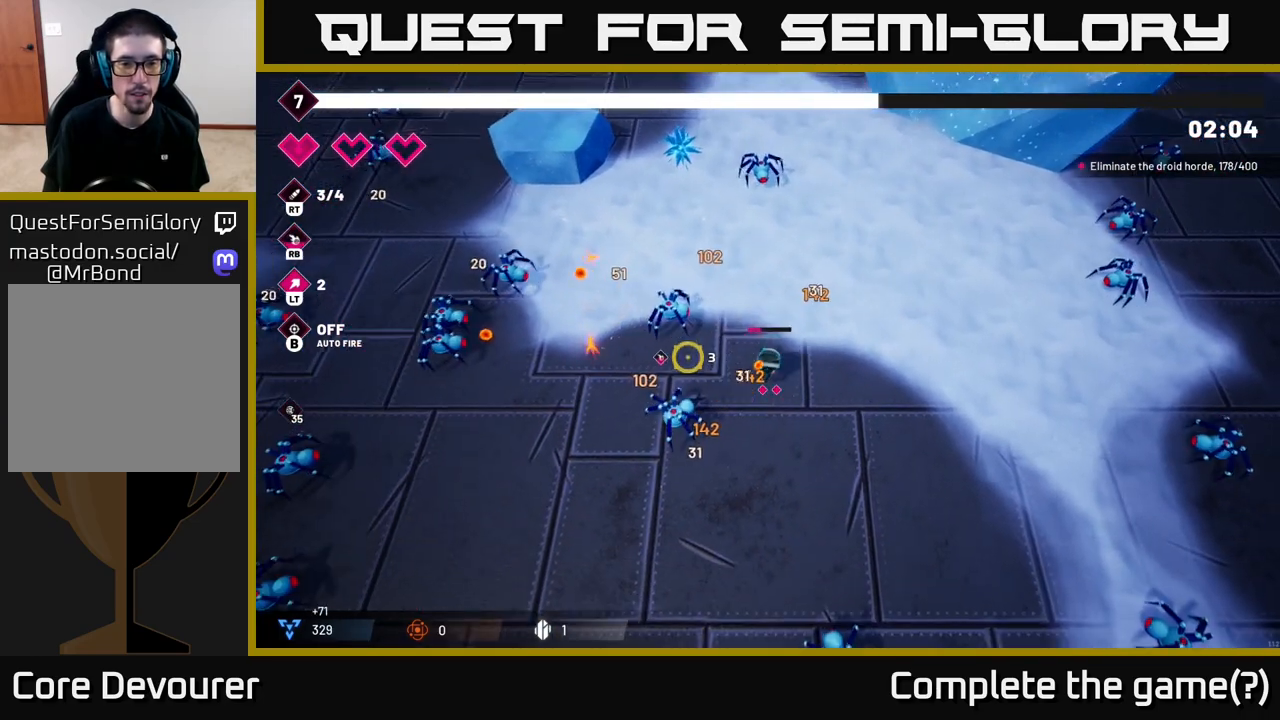
{"buttons": [], "left_stick": "down-left", "right_stick": "up-left", "events": [[17, "left_stick", "down"], [100, "right_stick", "up-left"], [333, "R2", "down"], [333, "left_stick", "down-left"], [483, "R2", "up"]]}
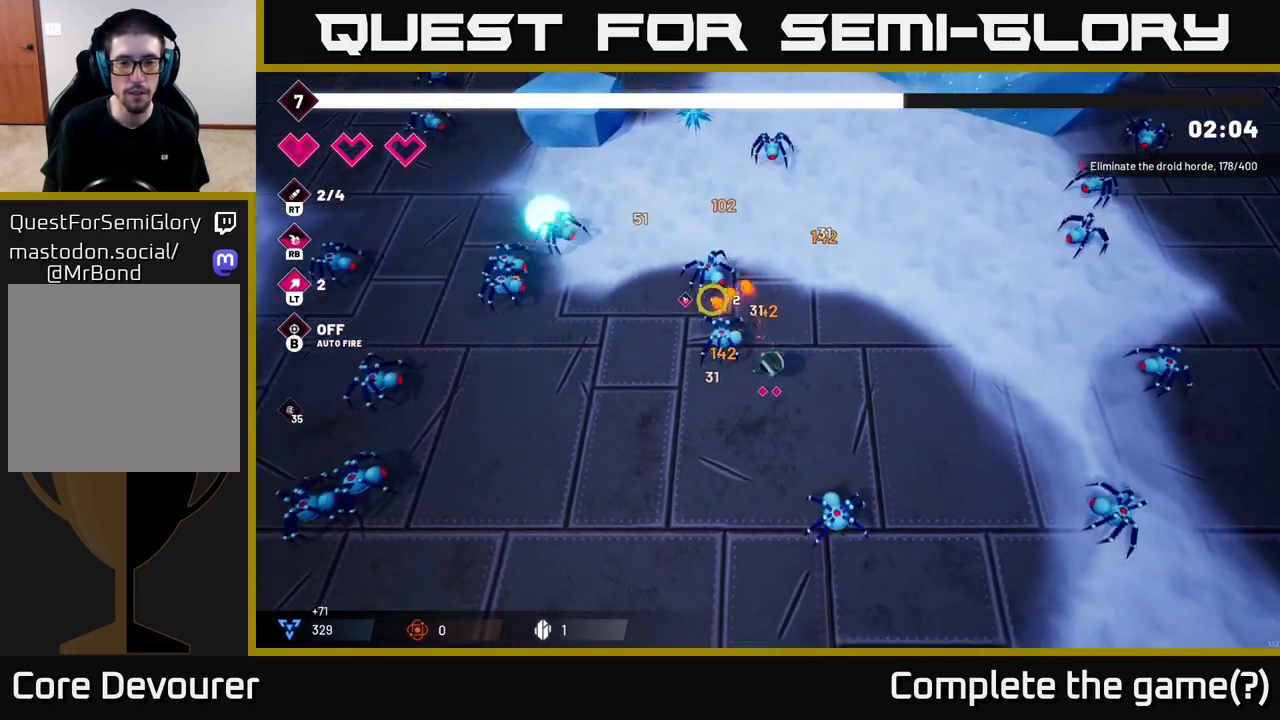
{"buttons": [], "left_stick": "up-left", "right_stick": "left", "events": [[417, "left_stick", "up-left"], [467, "right_stick", "left"]]}
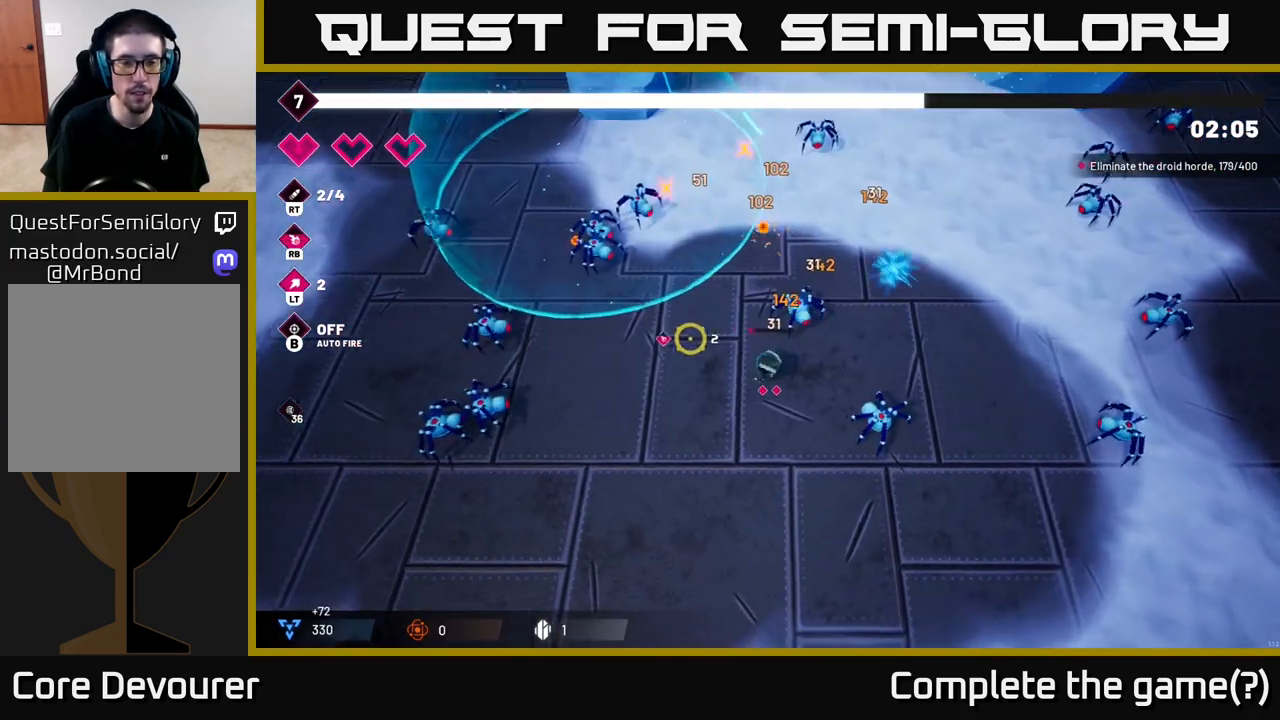
{"buttons": [], "left_stick": "center", "right_stick": "left", "events": [[483, "left_stick", "center"]]}
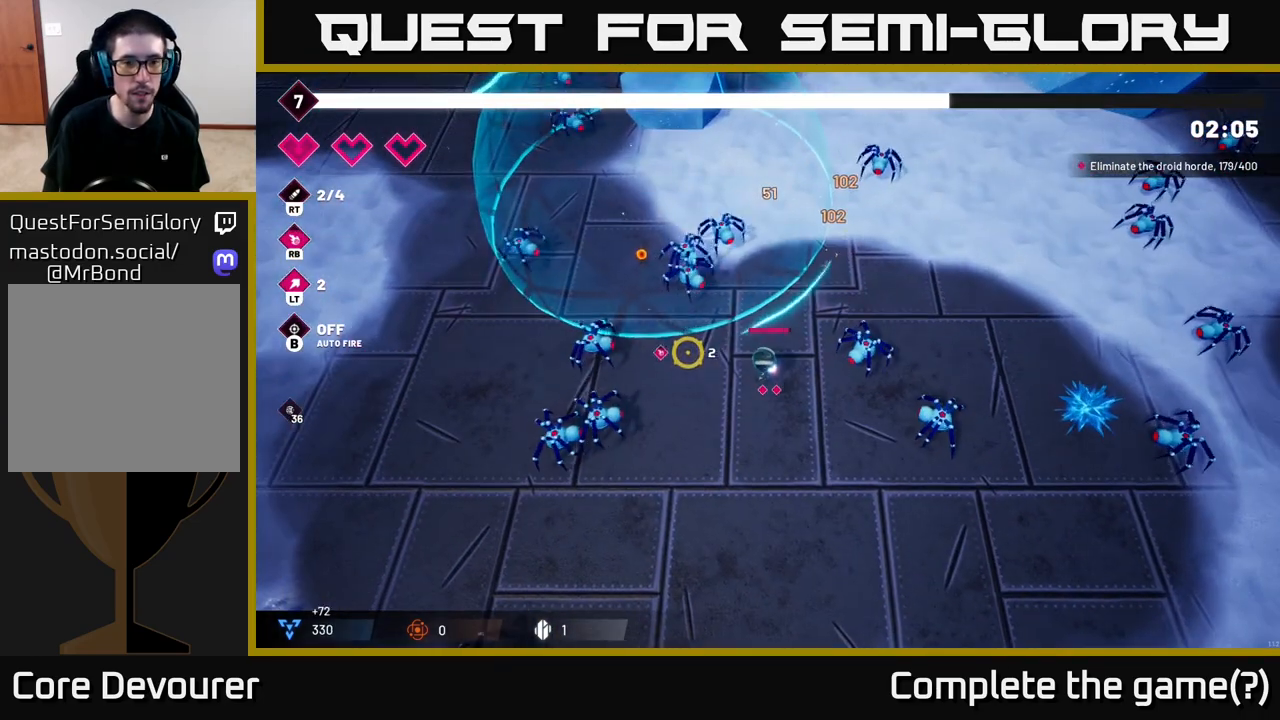
{"buttons": [], "left_stick": "down-left", "right_stick": "left", "events": [[100, "left_stick", "down-left"]]}
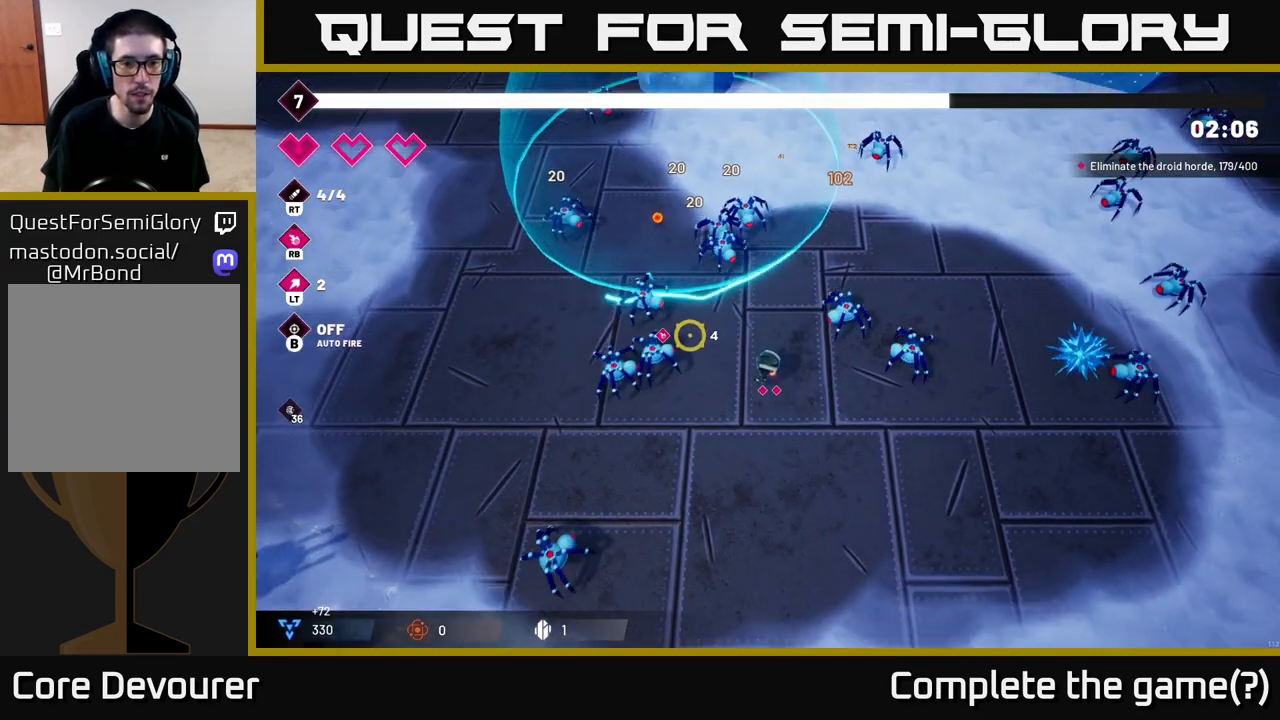
{"buttons": [], "left_stick": "down-left", "right_stick": "up-left", "events": [[17, "right_stick", "up-left"], [217, "R2", "down"], [383, "R2", "up"]]}
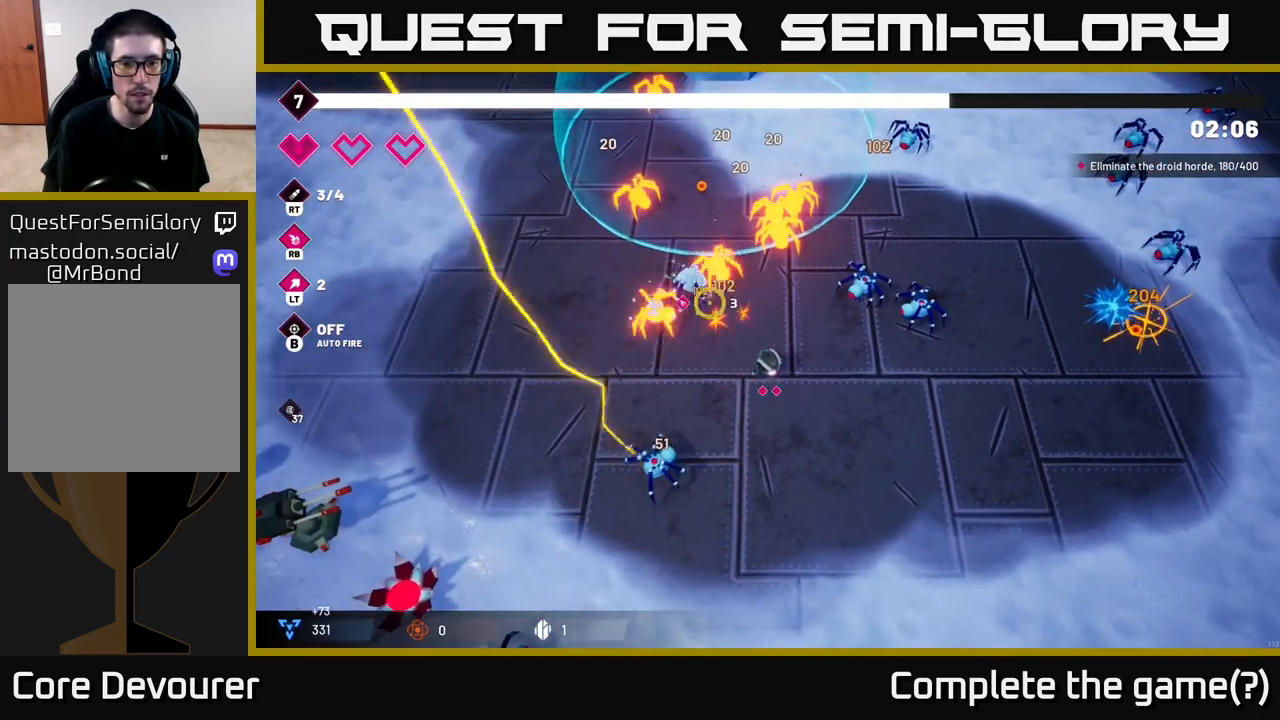
{"buttons": [], "left_stick": "up-left", "right_stick": "up", "events": [[133, "right_stick", "up"], [217, "left_stick", "up-left"]]}
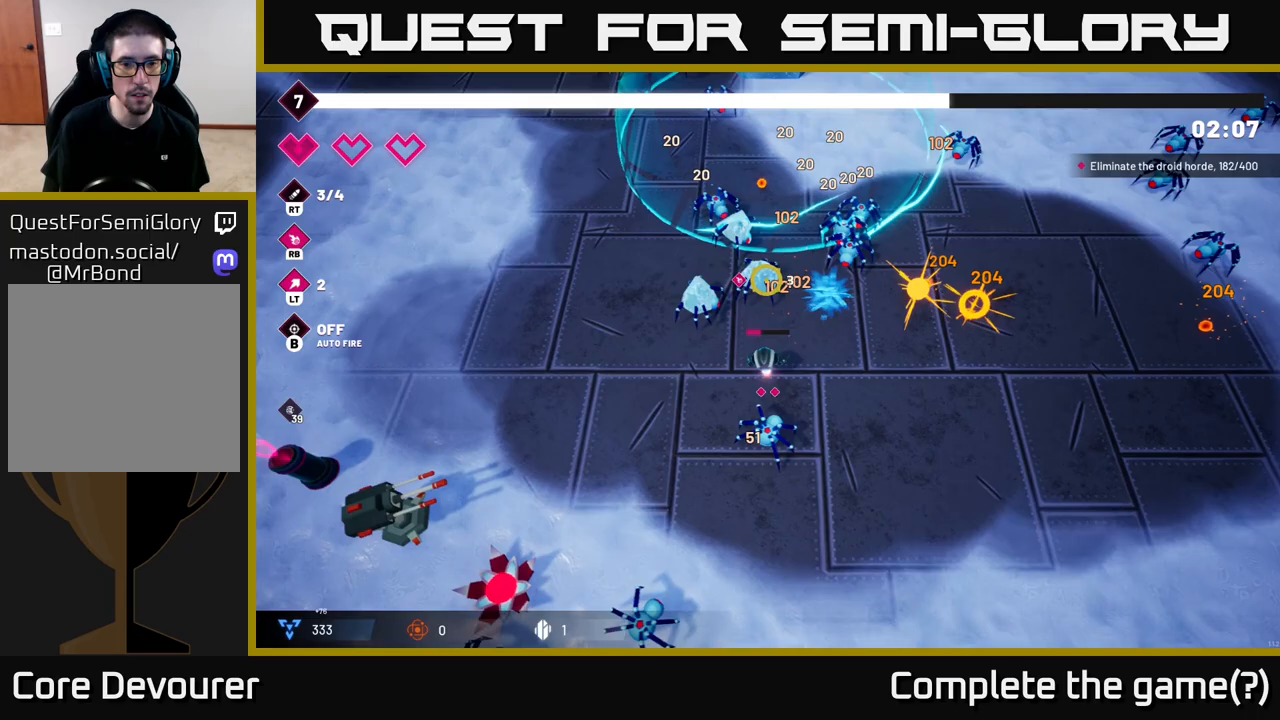
{"buttons": [], "left_stick": "left", "right_stick": "down-left", "events": [[50, "left_stick", "left"], [117, "R2", "down"], [150, "left_stick", "down-left"], [250, "R2", "up"], [333, "left_stick", "left"], [467, "right_stick", "down-left"]]}
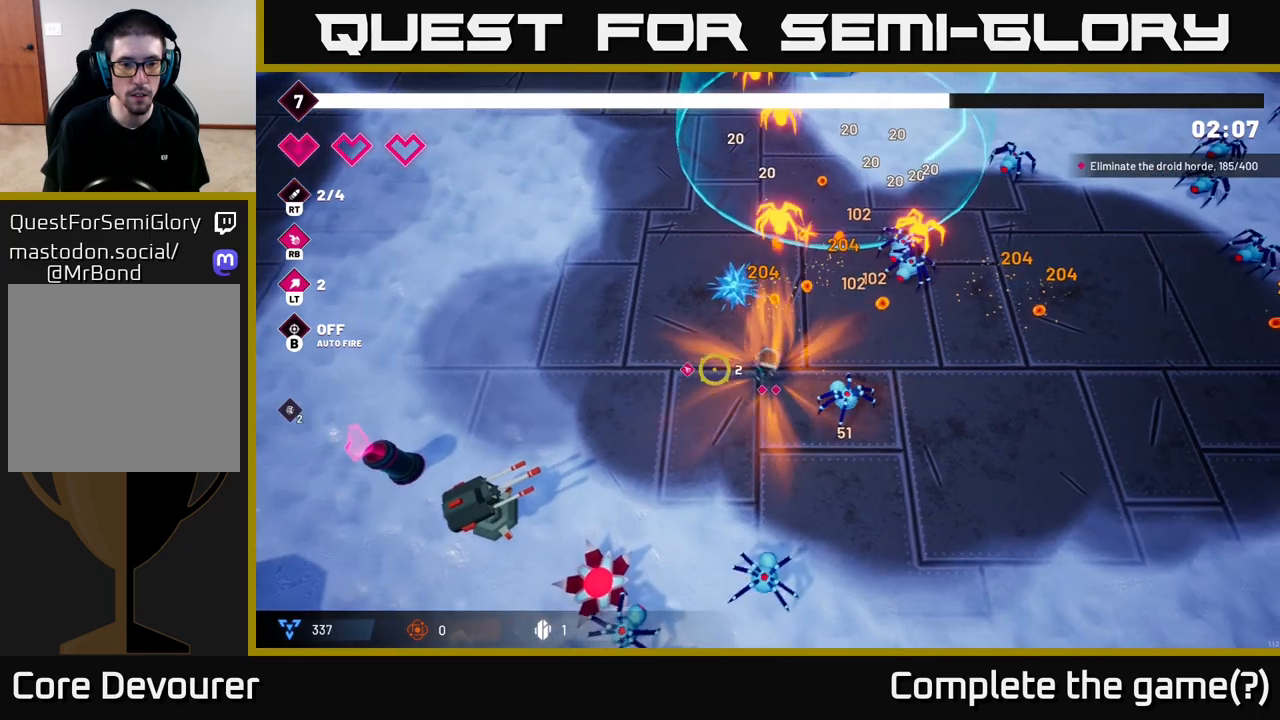
{"buttons": [], "left_stick": "up-left", "right_stick": "down-left"}
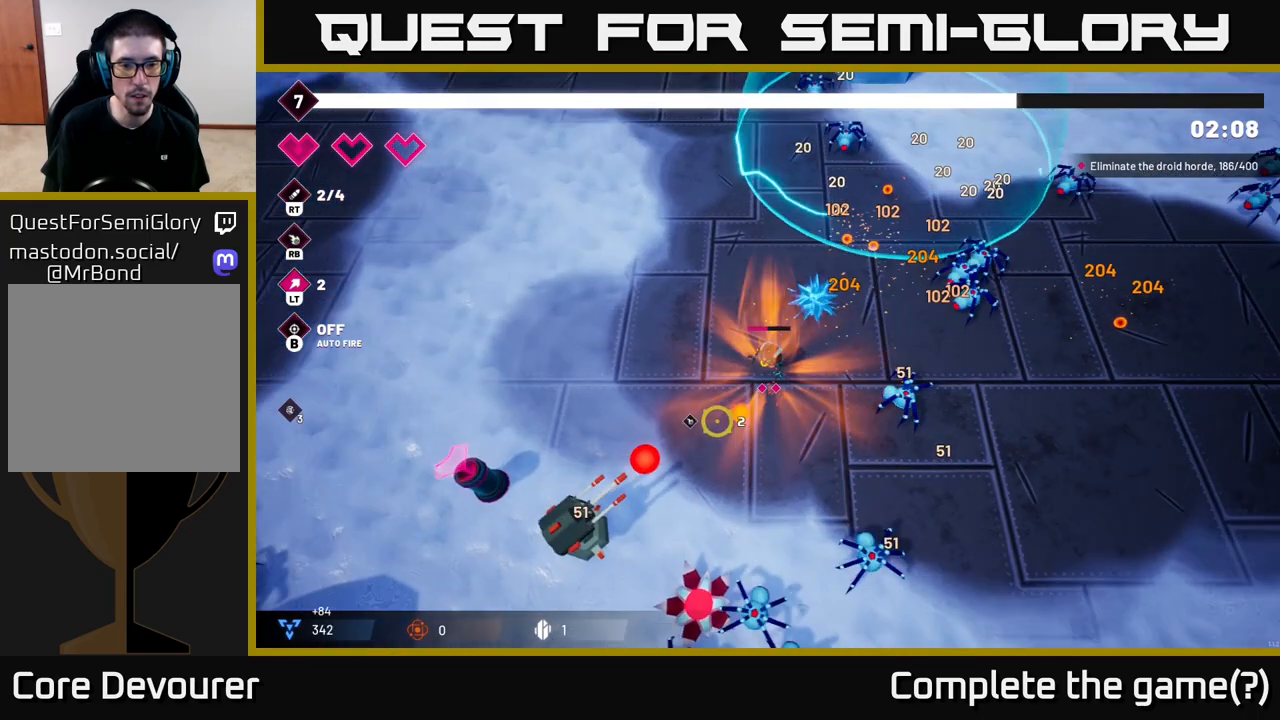
{"buttons": [], "left_stick": "down-left", "right_stick": "down", "events": [[117, "left_stick", "left"], [350, "right_stick", "down"], [450, "left_stick", "down-left"]]}
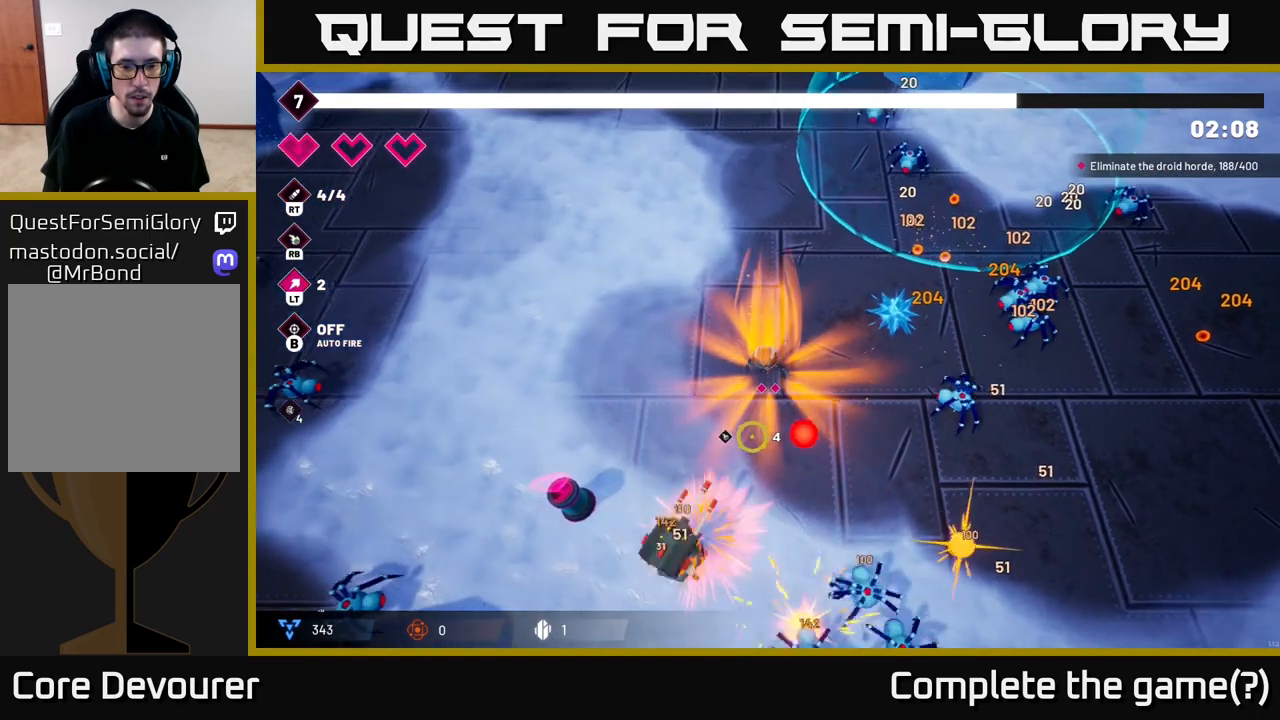
{"buttons": [], "left_stick": "left", "right_stick": "down", "events": [[250, "R2", "down"], [350, "left_stick", "left"], [367, "R2", "up"]]}
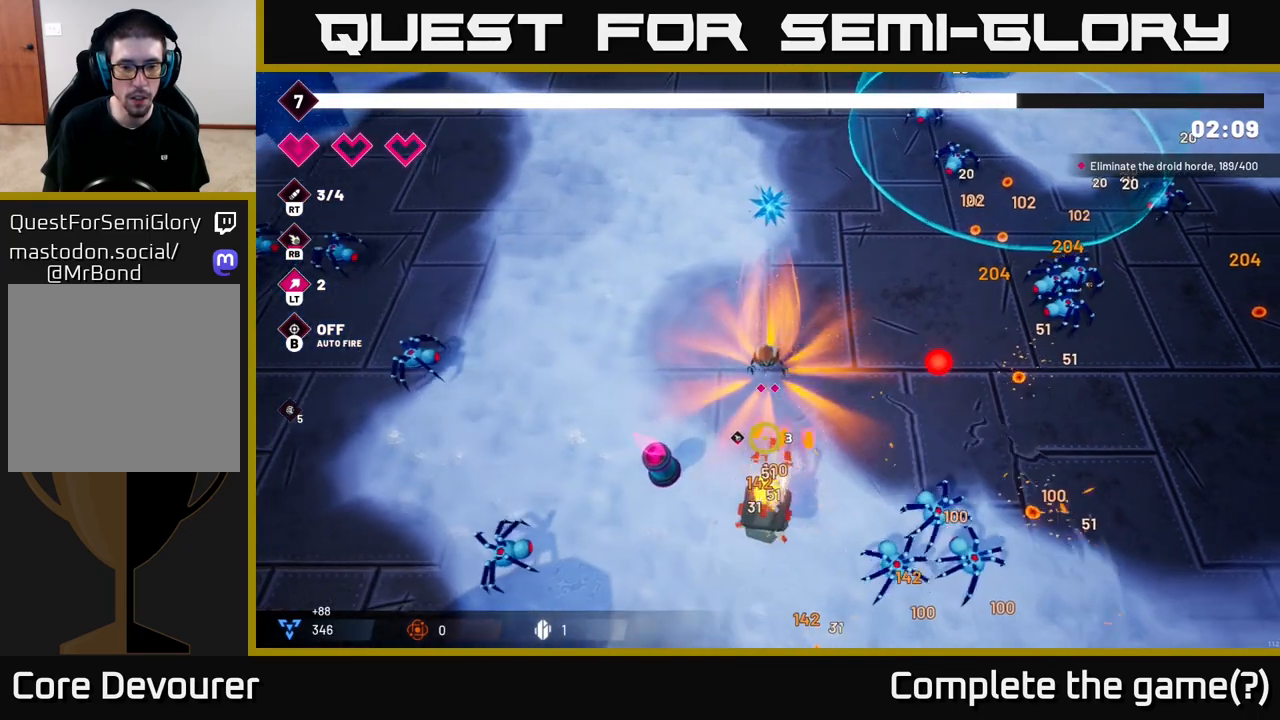
{"buttons": ["R2"], "left_stick": "down", "right_stick": "down", "events": [[233, "left_stick", "down-left"], [467, "R2", "down"], [467, "left_stick", "down"]]}
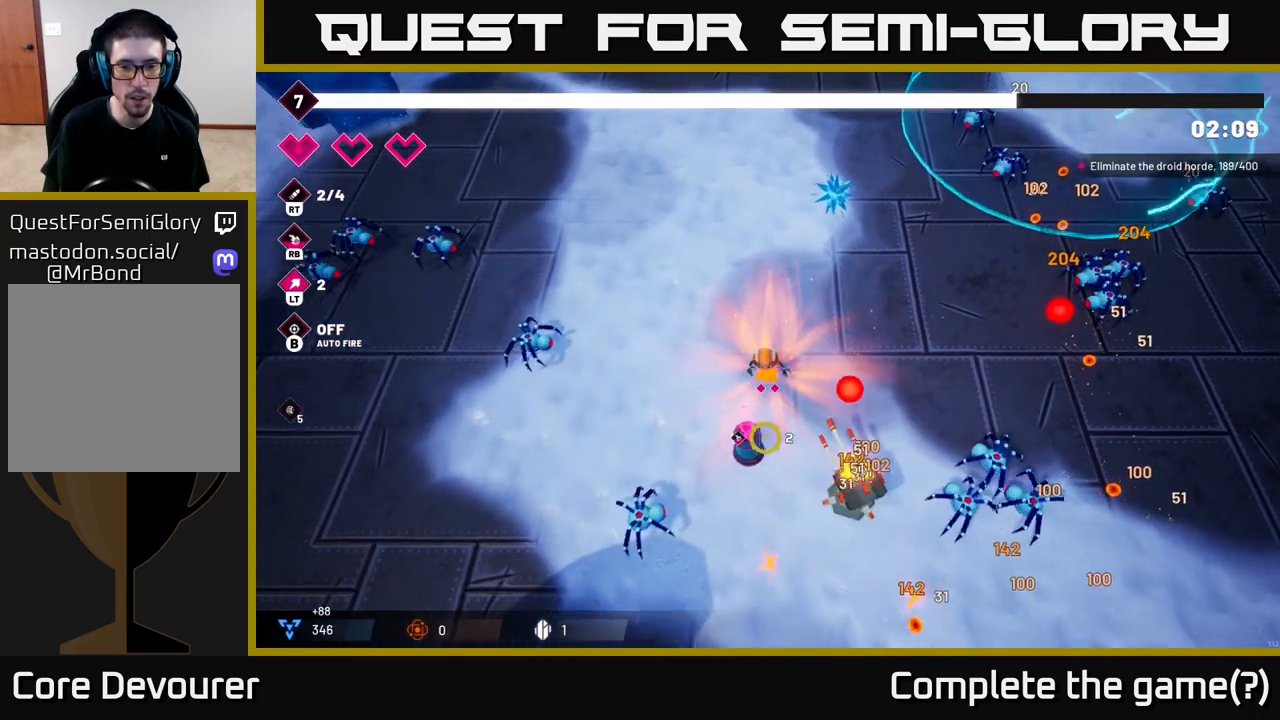
{"buttons": [], "left_stick": "center", "right_stick": "down", "events": [[133, "R2", "up"], [133, "left_stick", "center"], [300, "left_stick", "left"], [433, "left_stick", "center"]]}
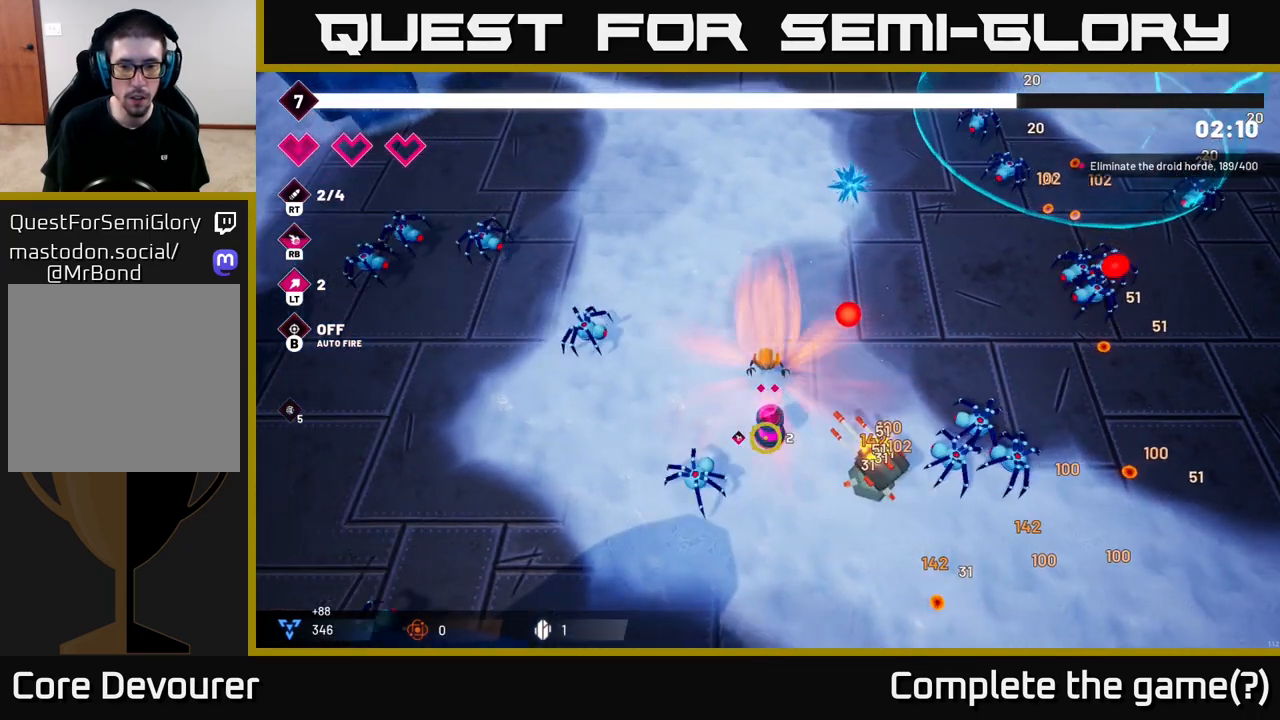
{"buttons": [], "left_stick": "left", "right_stick": "down", "events": [[67, "R2", "down"], [167, "left_stick", "up"], [383, "R2", "up"], [383, "left_stick", "up-left"], [483, "left_stick", "left"]]}
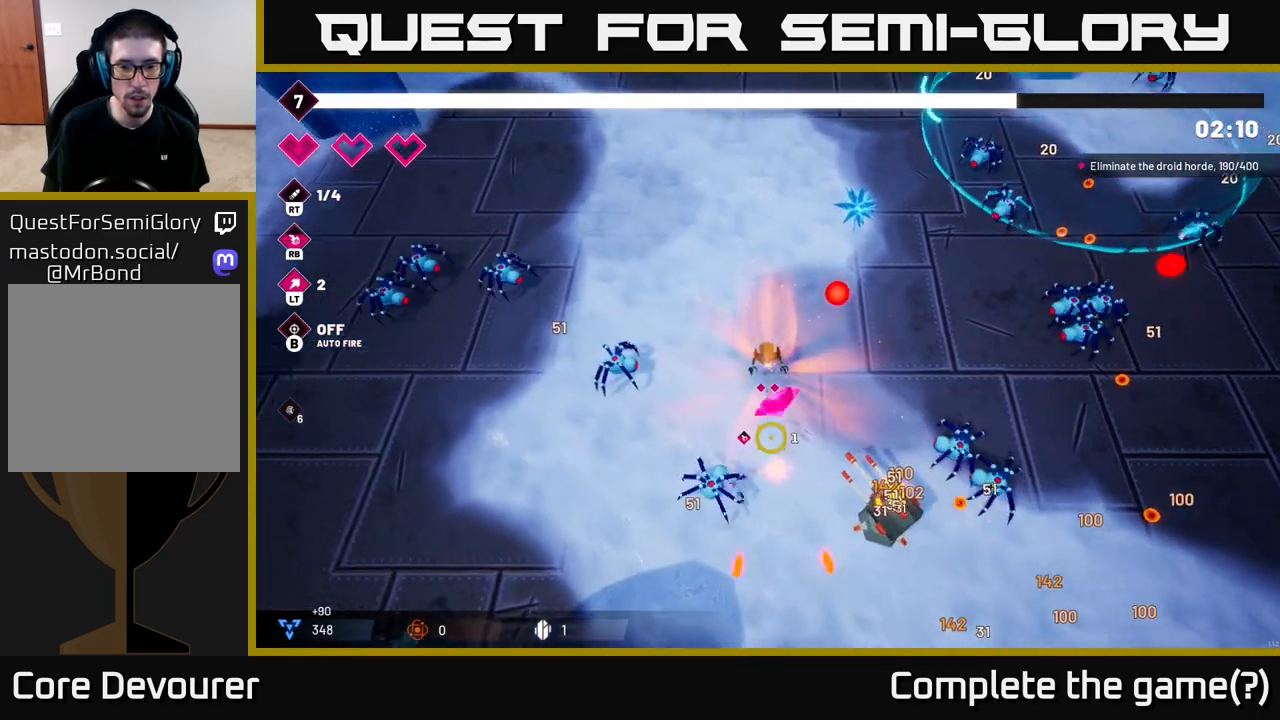
{"buttons": [], "left_stick": "up", "right_stick": "down", "events": [[17, "left_stick", "down-left"], [150, "left_stick", "up"], [250, "right_stick", "down-right"], [433, "right_stick", "down"]]}
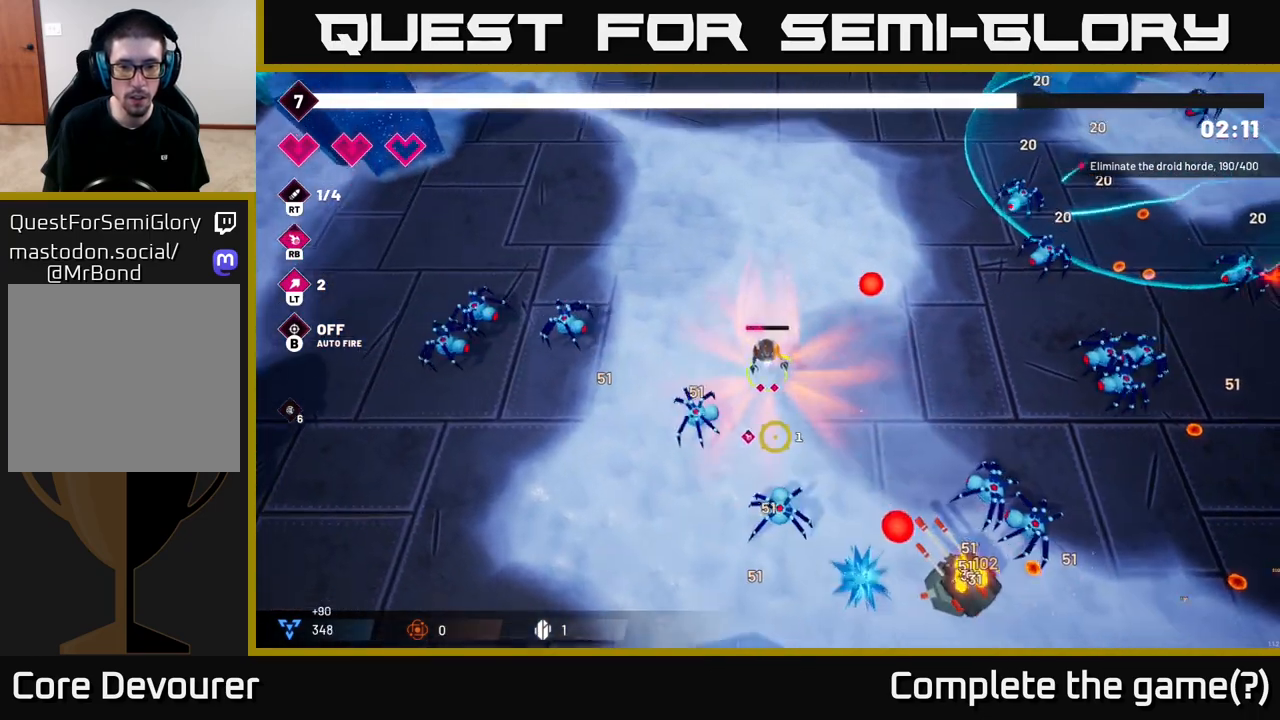
{"buttons": [], "left_stick": "up-left", "right_stick": "down", "events": [[83, "R2", "down"], [267, "R2", "up"], [267, "left_stick", "center"], [433, "left_stick", "up-left"]]}
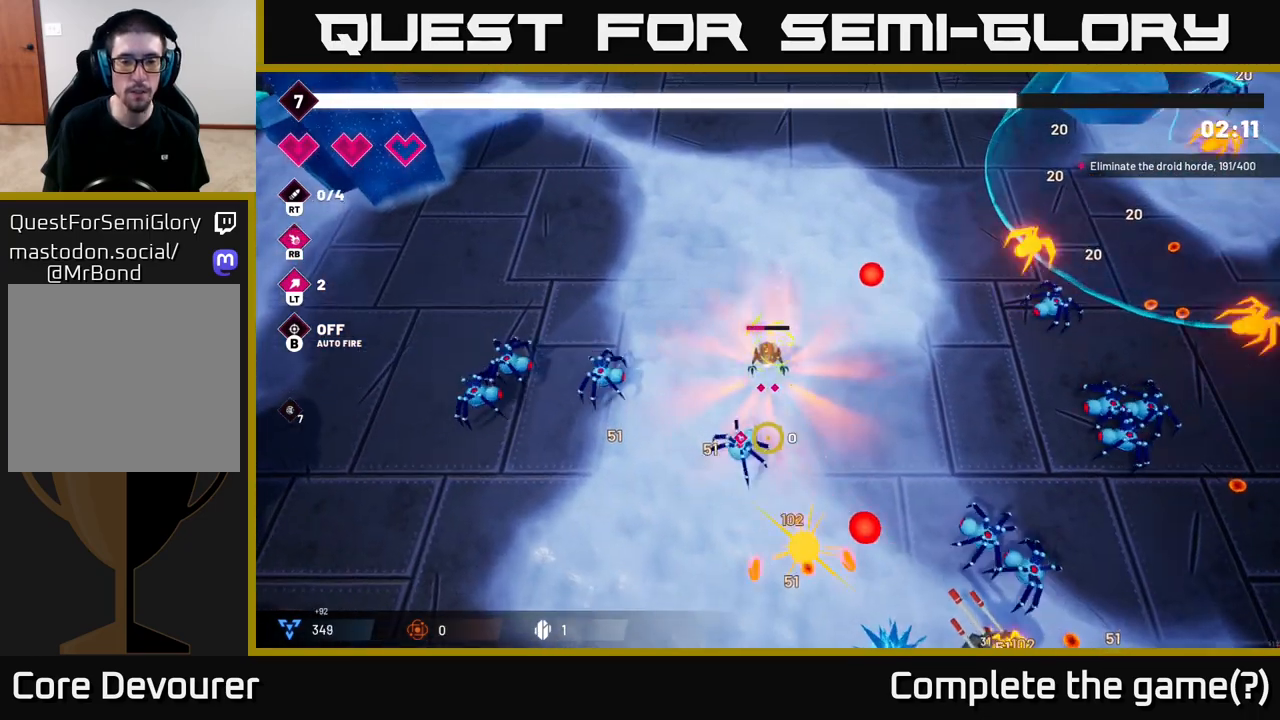
{"buttons": [], "left_stick": "right", "right_stick": "down-right", "events": [[133, "left_stick", "up-right"], [233, "left_stick", "right"], [283, "right_stick", "down-right"]]}
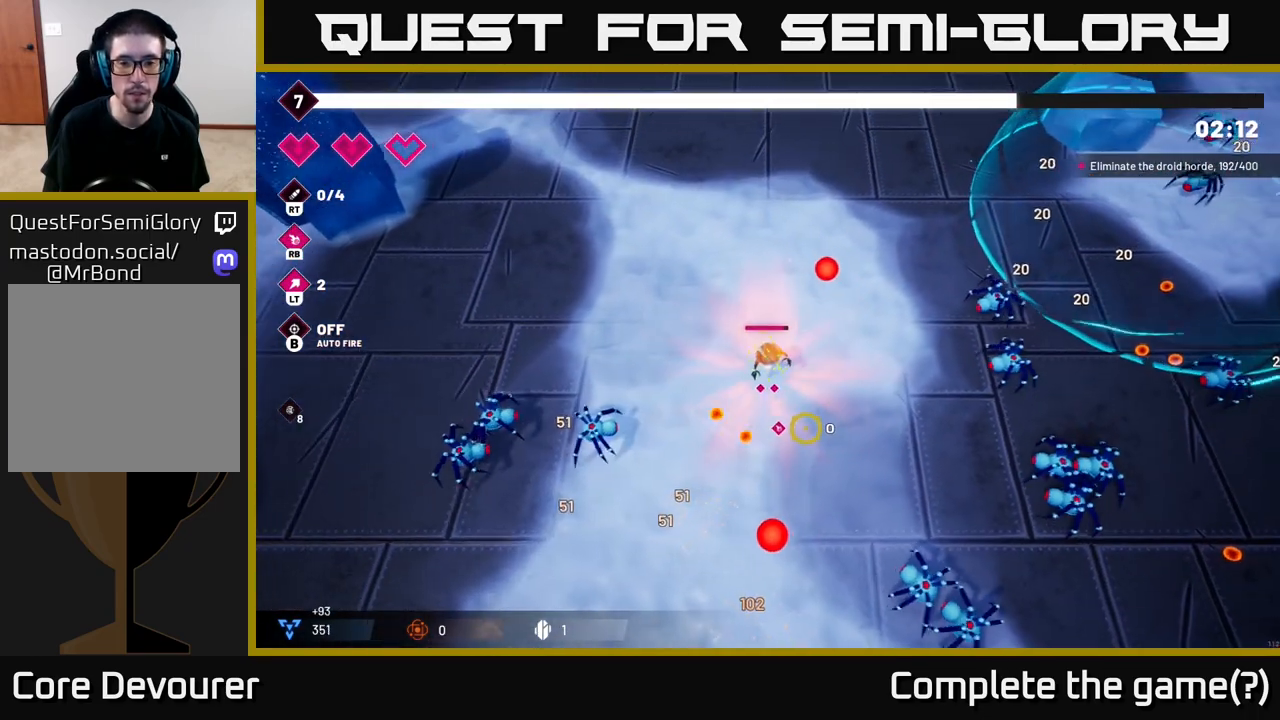
{"buttons": [], "left_stick": "down", "right_stick": "down-right"}
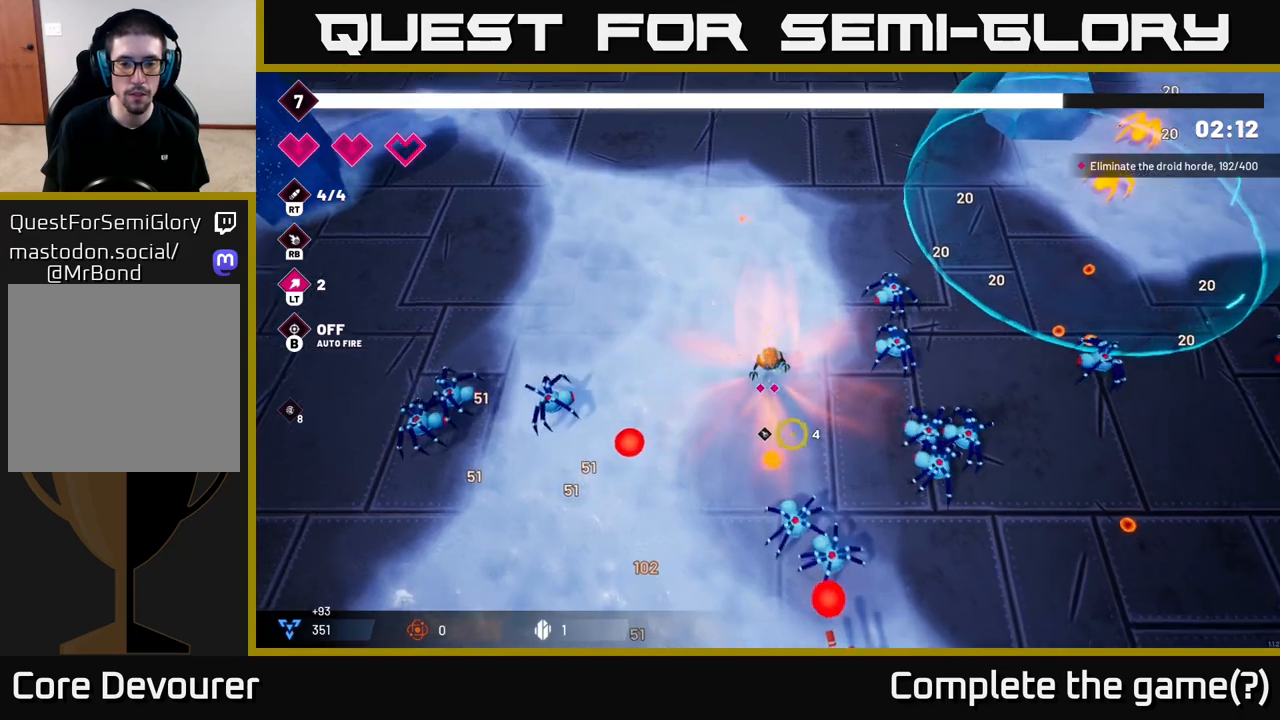
{"buttons": [], "left_stick": "down-left", "right_stick": "down-right", "events": [[100, "left_stick", "down-left"]]}
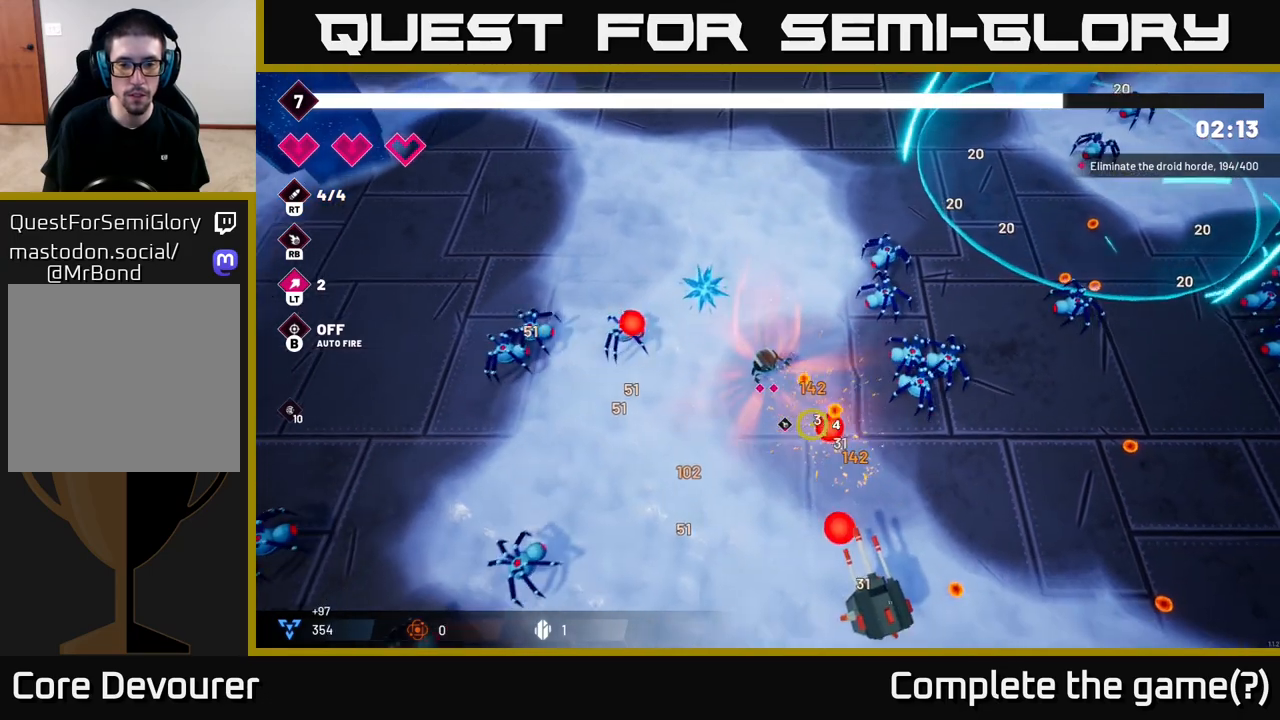
{"buttons": [], "left_stick": "down", "right_stick": "down-right", "events": [[83, "left_stick", "down"], [133, "R2", "down"], [283, "R2", "up"]]}
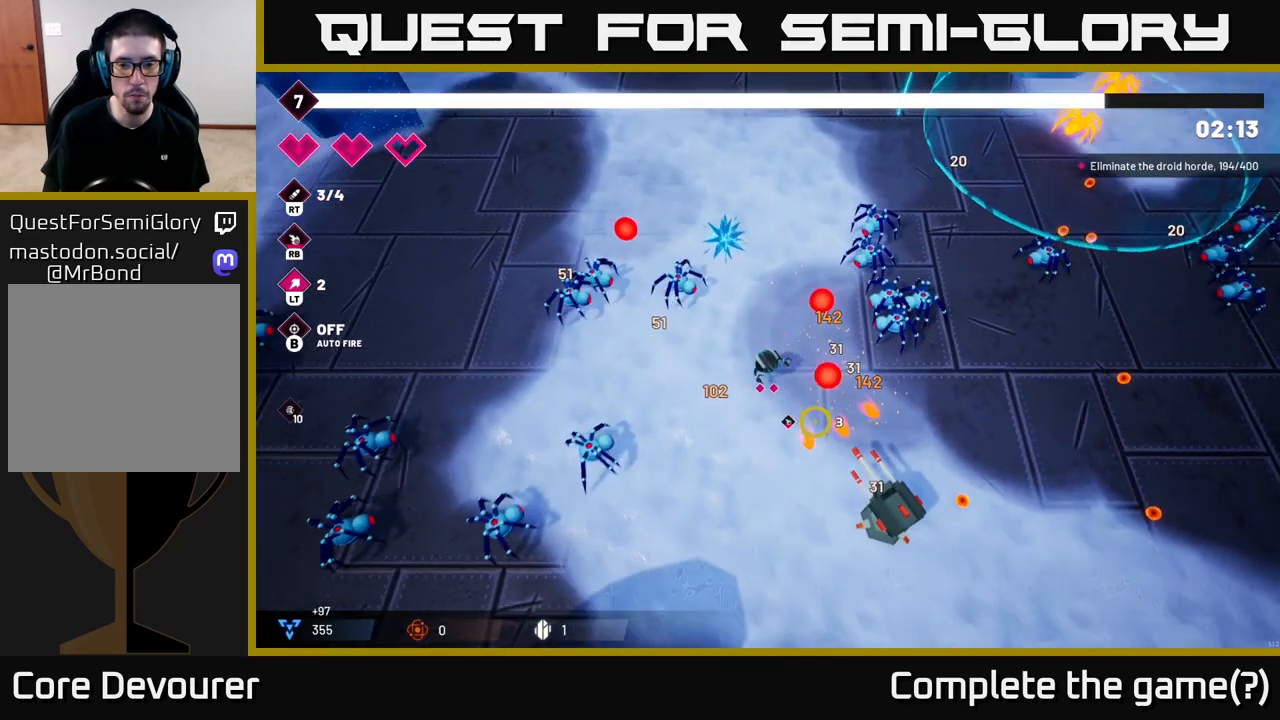
{"buttons": [], "left_stick": "down-right", "right_stick": "down-right", "events": [[450, "left_stick", "down-right"]]}
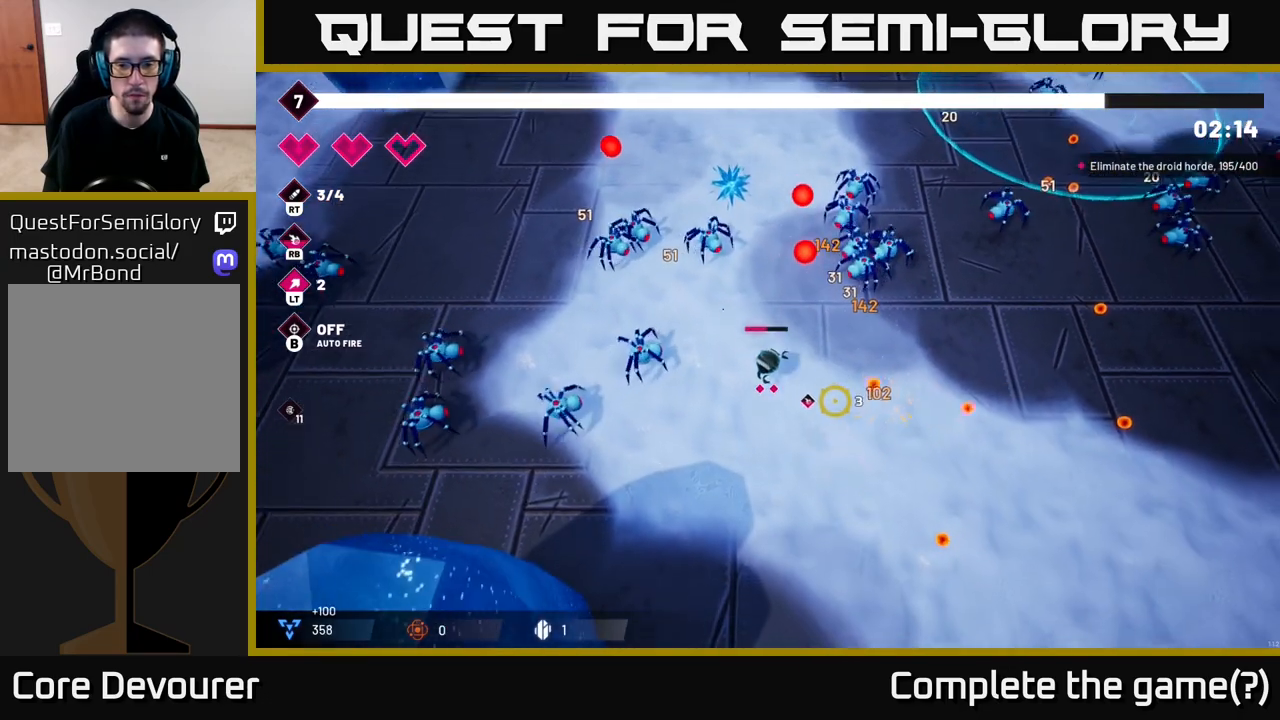
{"buttons": [], "left_stick": "right", "right_stick": "up-right", "events": [[100, "right_stick", "right"], [250, "left_stick", "right"], [317, "right_stick", "up-right"]]}
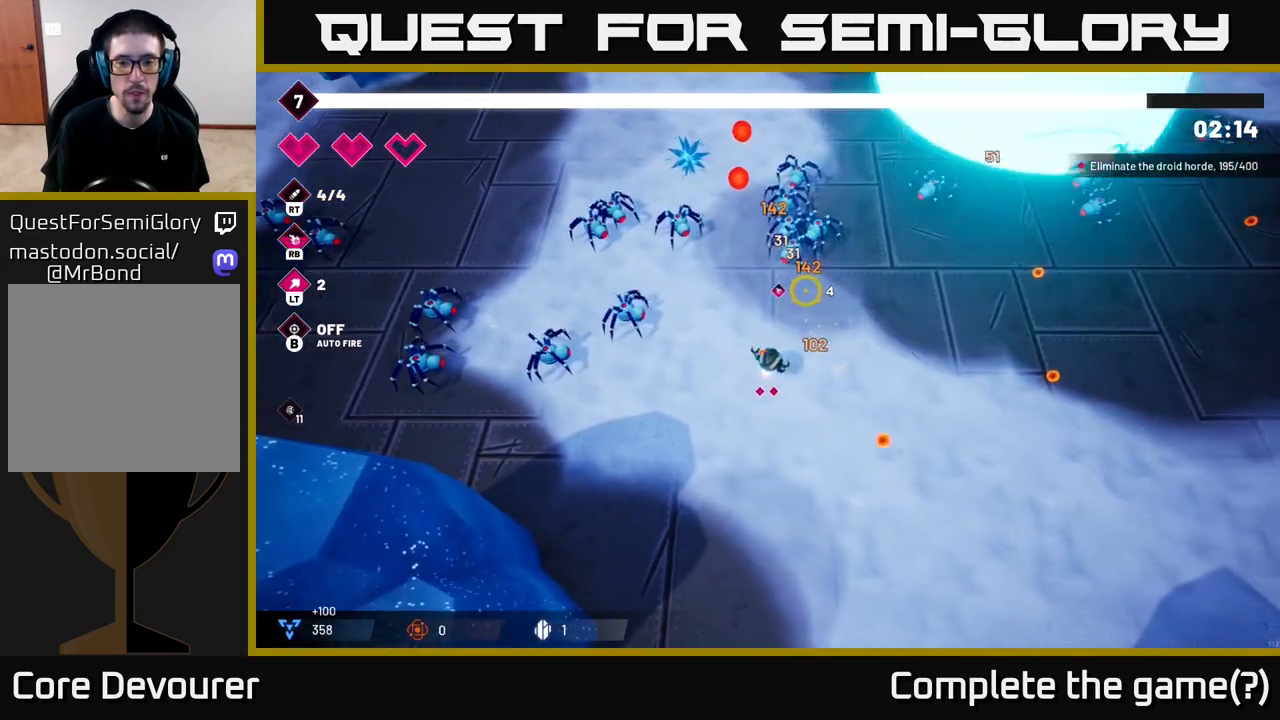
{"buttons": [], "left_stick": "up-right", "right_stick": "up-left", "events": [[17, "right_stick", "up"], [67, "left_stick", "up-right"], [283, "R2", "down"], [450, "R2", "up"], [450, "right_stick", "up-left"]]}
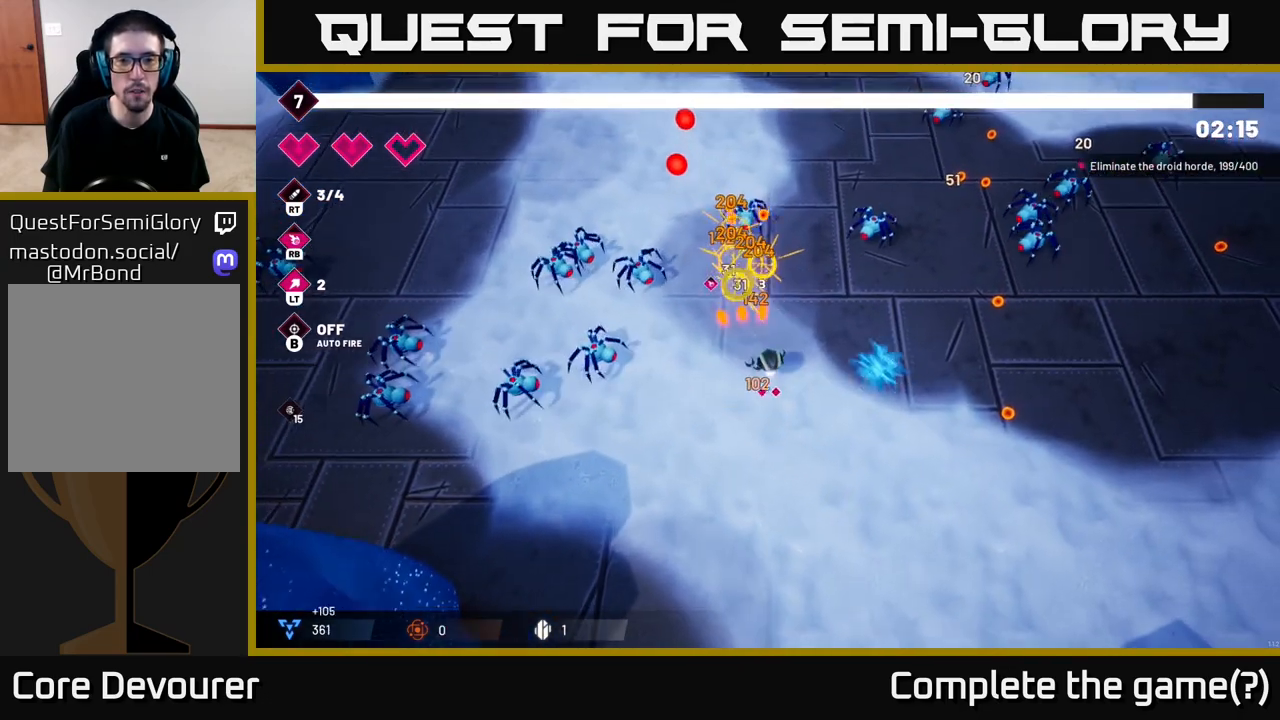
{"buttons": [], "left_stick": "up", "right_stick": "up-left", "events": [[33, "left_stick", "center"], [200, "left_stick", "right"], [250, "left_stick", "up-right"], [383, "left_stick", "up"]]}
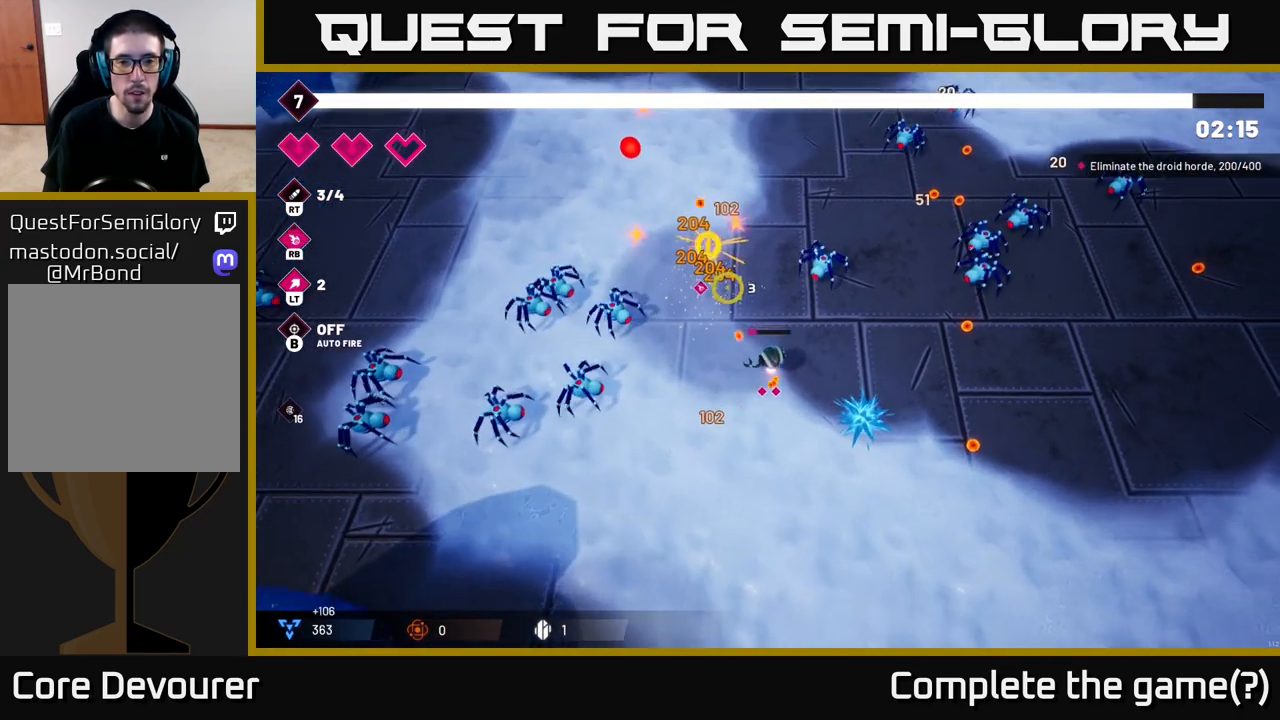
{"buttons": ["R2"], "left_stick": "up-left", "right_stick": "left", "events": [[67, "left_stick", "up-left"], [283, "left_stick", "down-left"], [333, "right_stick", "left"], [433, "left_stick", "up-left"], [450, "R2", "down"]]}
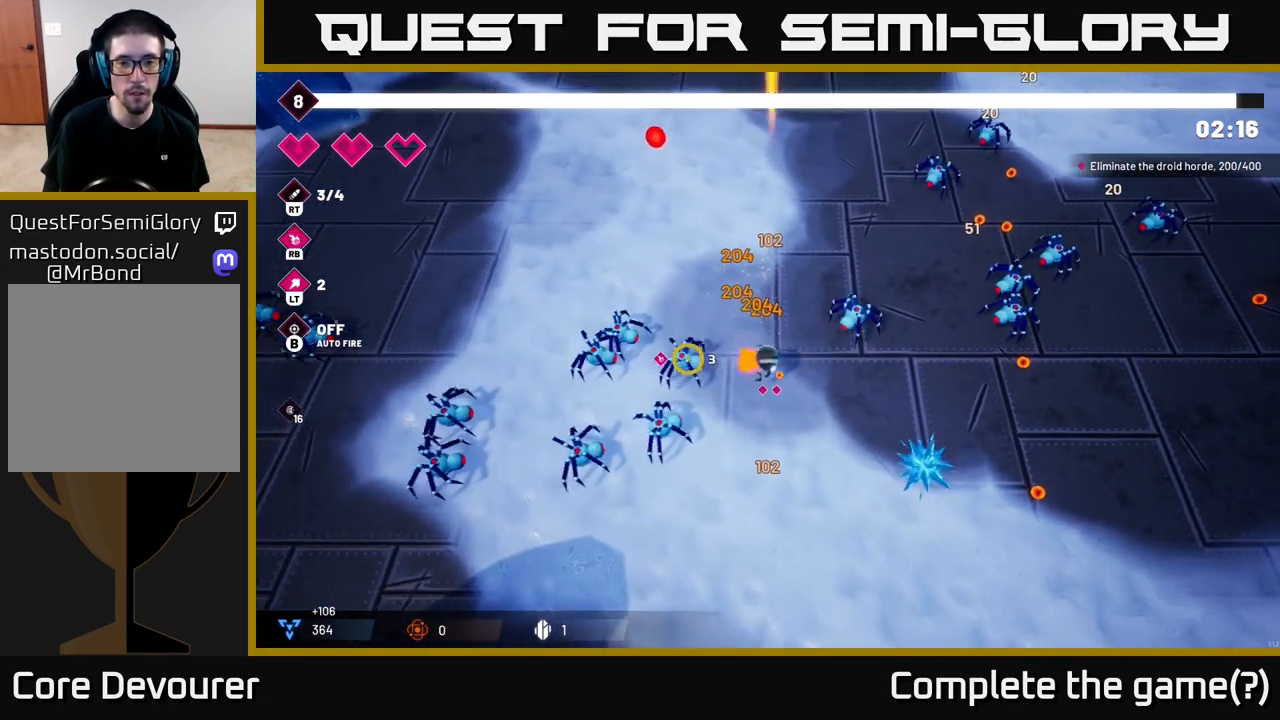
{"buttons": [], "left_stick": "up-left", "right_stick": "down-left", "events": [[67, "left_stick", "center"], [100, "R2", "up"], [183, "left_stick", "up"], [317, "left_stick", "up-left"], [350, "right_stick", "down-left"]]}
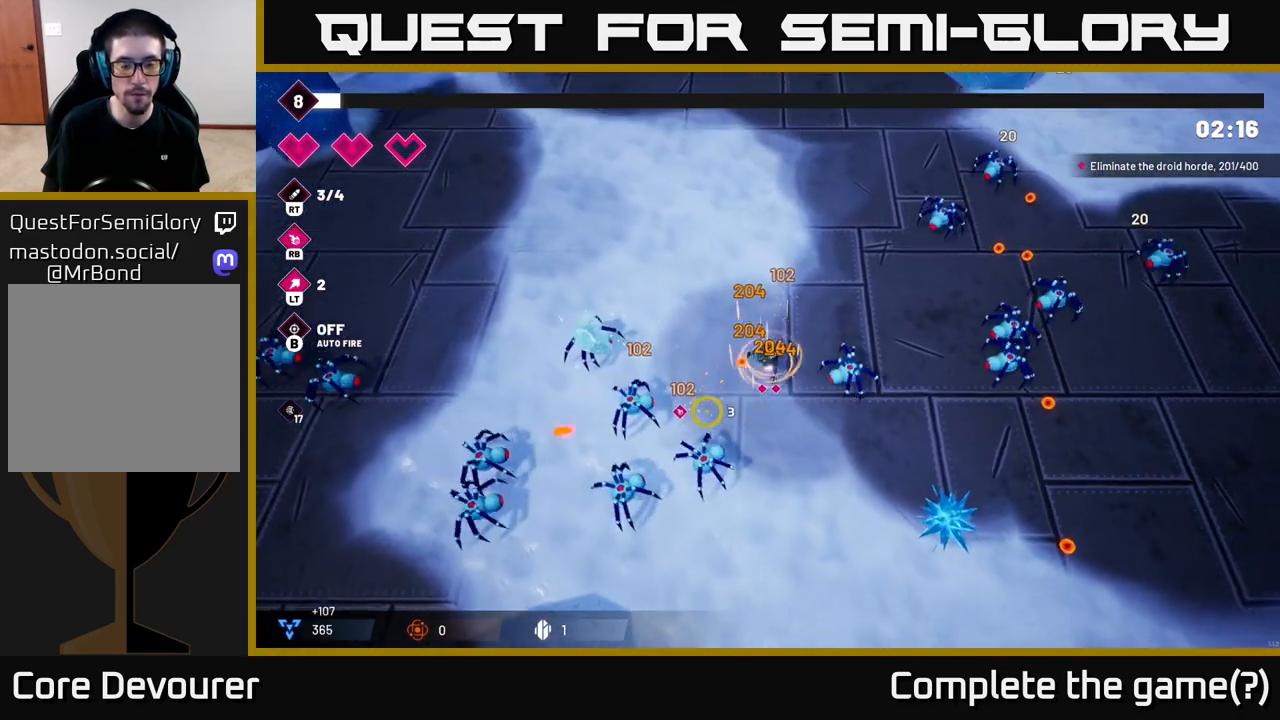
{"buttons": [], "left_stick": "center", "right_stick": "down-left", "events": [[167, "left_stick", "left"], [233, "R2", "down"], [383, "R2", "up"], [383, "left_stick", "center"]]}
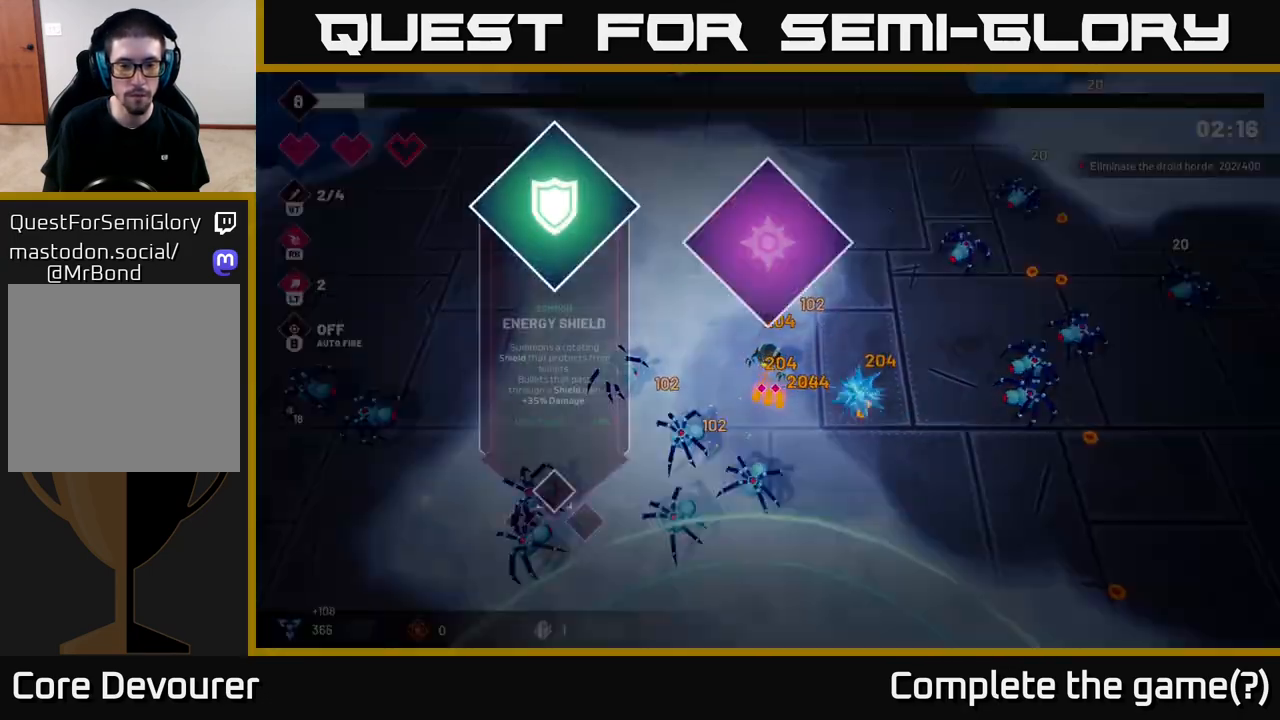
{"buttons": [], "left_stick": "center", "right_stick": "center", "events": [[150, "left_stick", "up"], [233, "left_stick", "center"], [350, "right_stick", "center"]]}